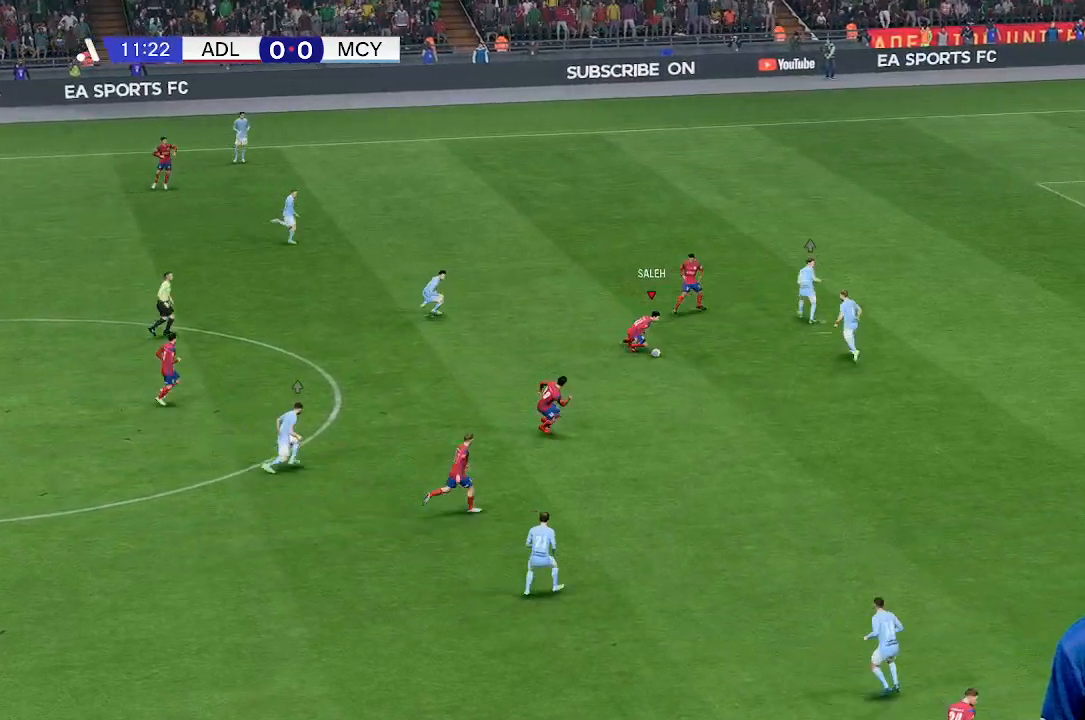
Gameplay with a controller (Xbox layout); each line is a JSON object with the inputs held at the frame after it. "events" lists button and stick changes between this image and that frame as [ms after this image, input, new state], when the widget could be followed in between. Not read: L3 R1 R3 right_stick.
{"buttons": [], "left_stick": "up-right", "events": []}
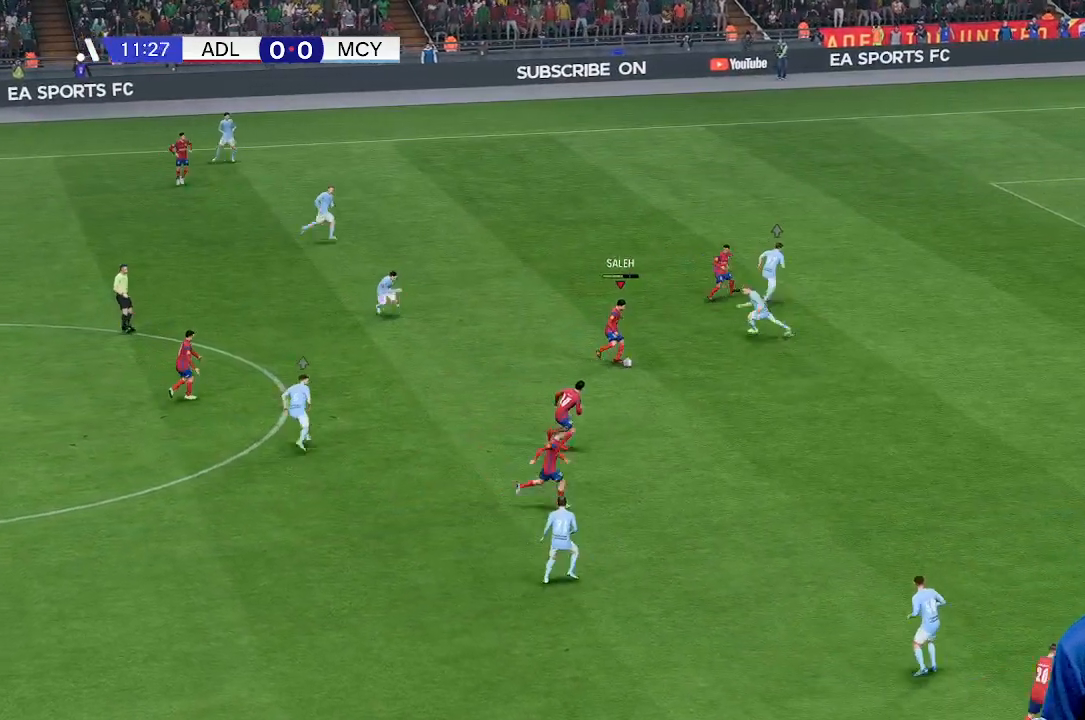
{"buttons": [], "left_stick": "up-right", "events": []}
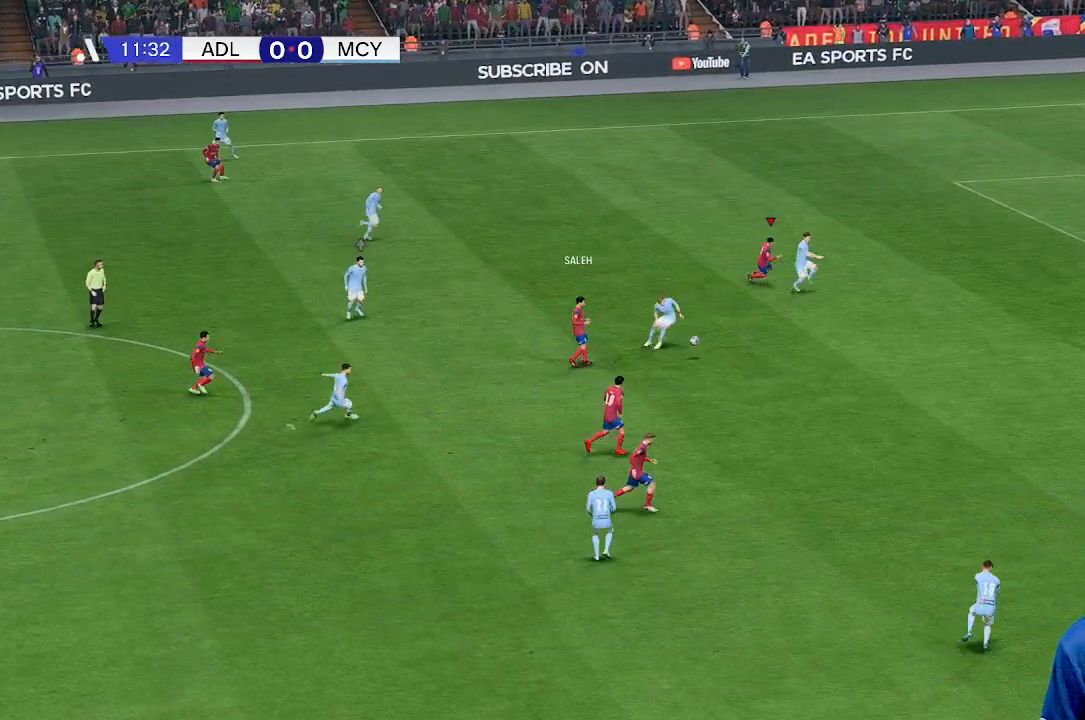
{"buttons": [], "left_stick": "right", "events": [[333, "left_stick", "right"]]}
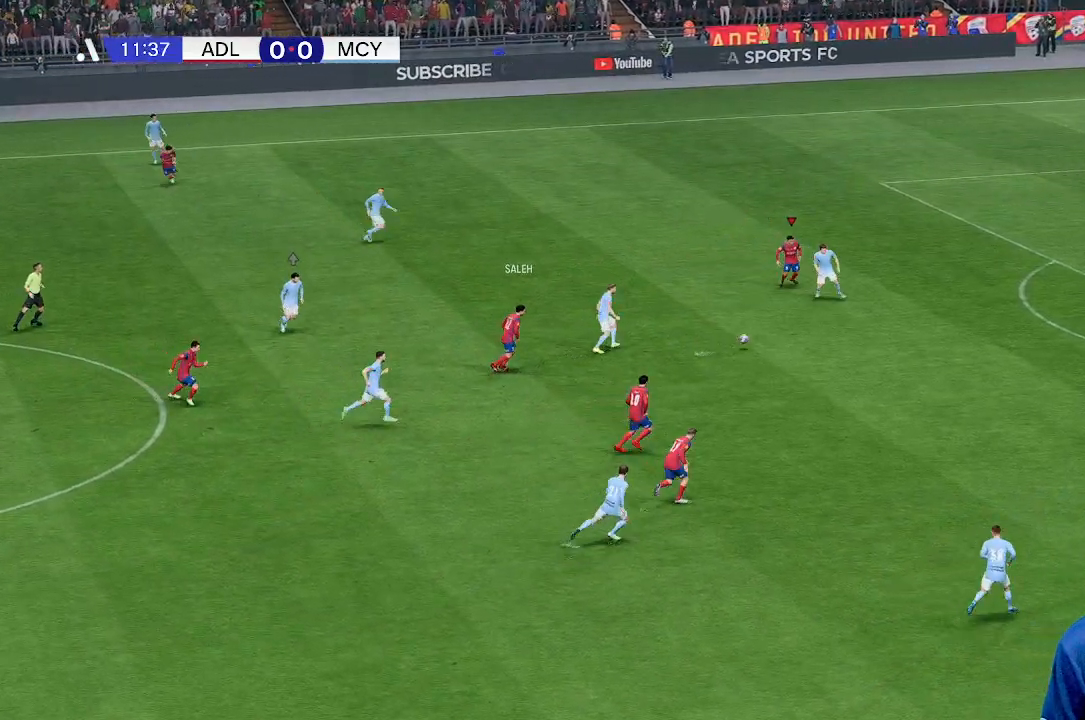
{"buttons": [], "left_stick": "down", "events": [[267, "left_stick", "down-right"], [433, "left_stick", "down"]]}
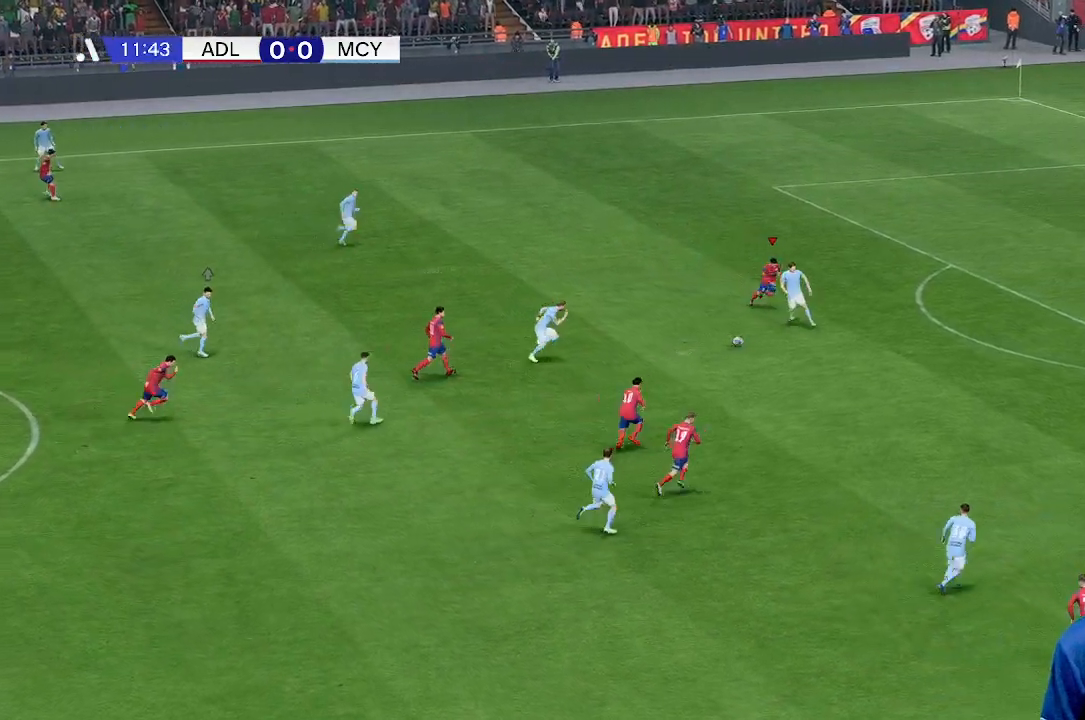
{"buttons": [], "left_stick": "down", "events": []}
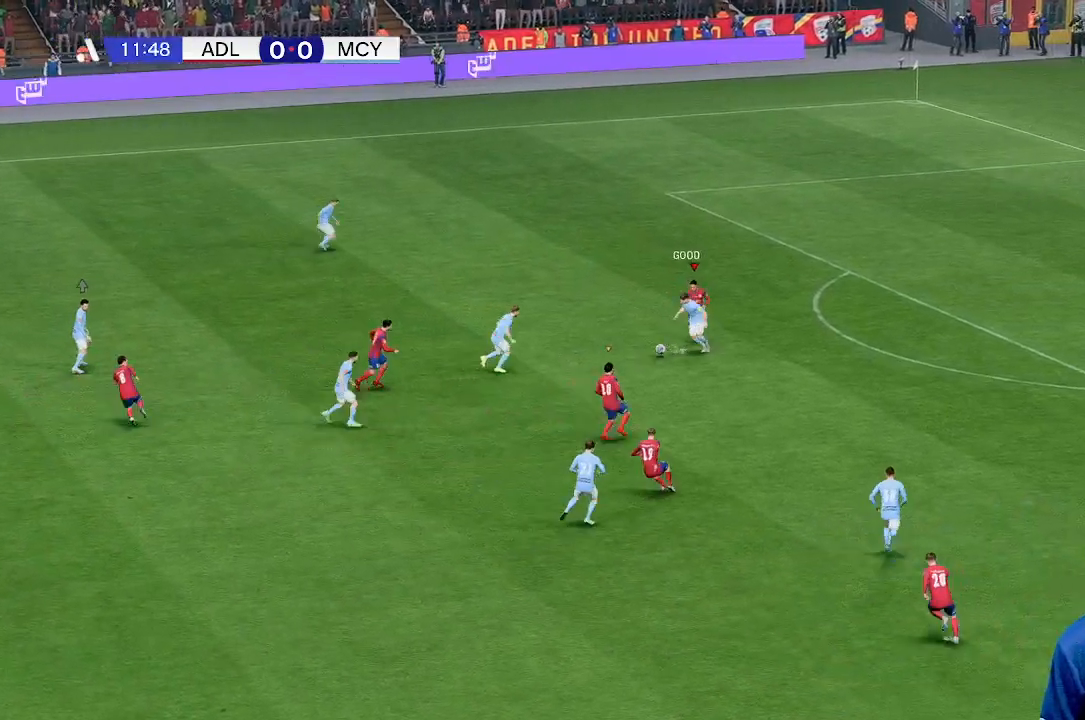
{"buttons": [], "left_stick": "right", "events": [[367, "left_stick", "center"], [433, "left_stick", "right"]]}
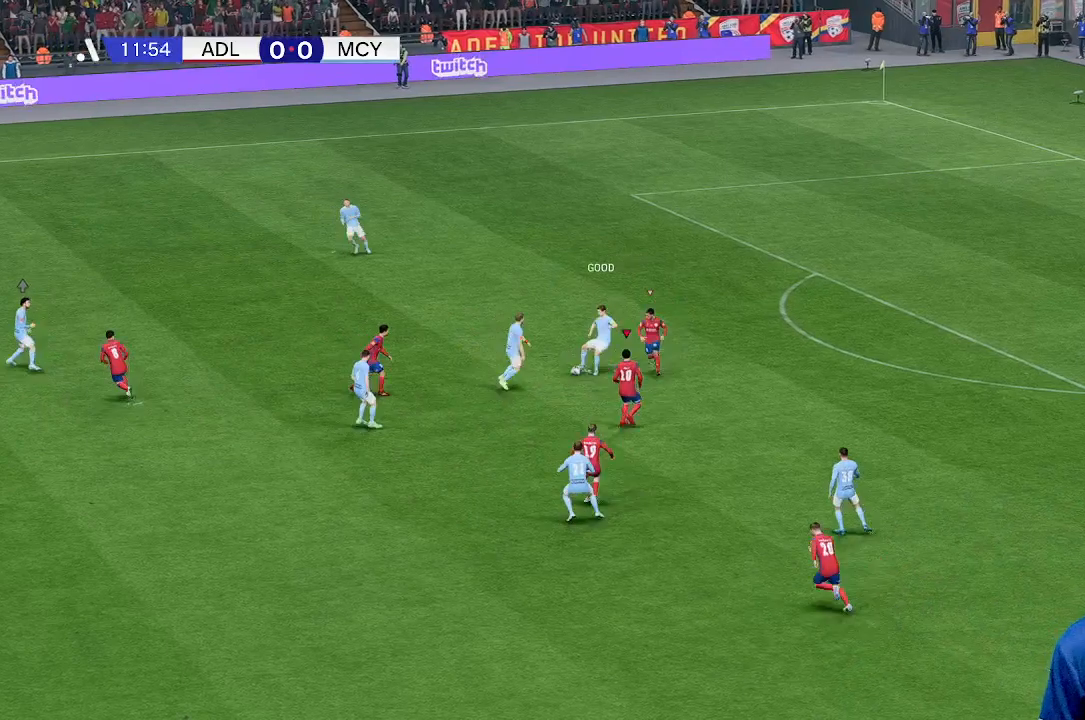
{"buttons": [], "left_stick": "right", "events": []}
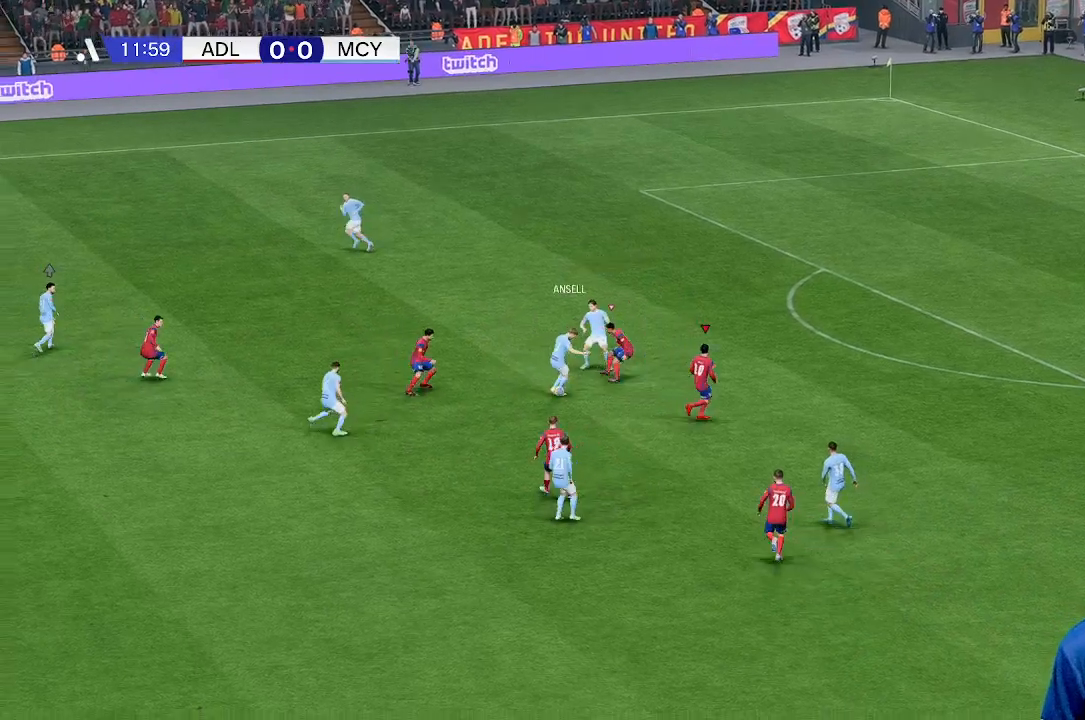
{"buttons": [], "left_stick": "down", "events": [[300, "left_stick", "down-right"], [467, "left_stick", "down"]]}
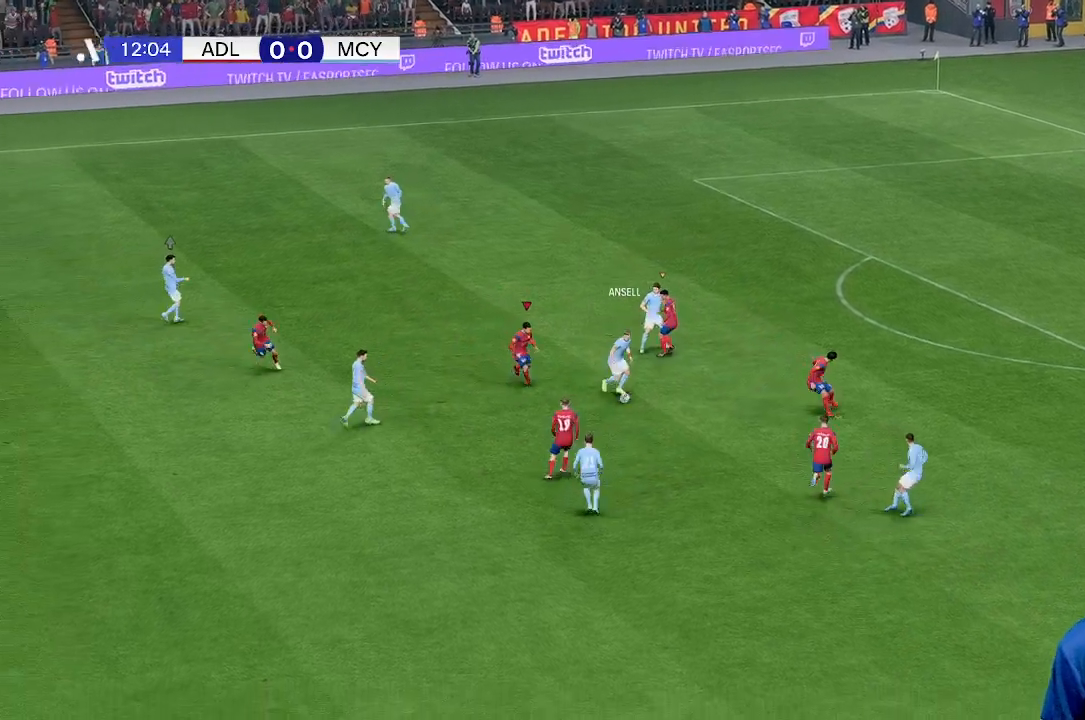
{"buttons": [], "left_stick": "down", "events": []}
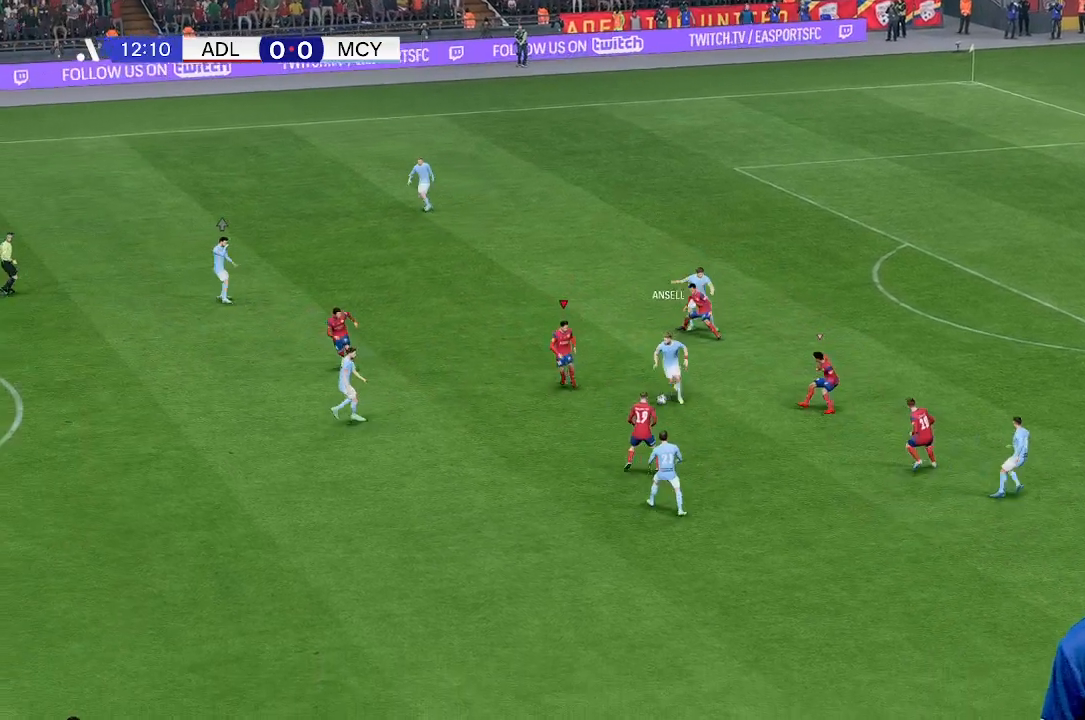
{"buttons": [], "left_stick": "down", "events": []}
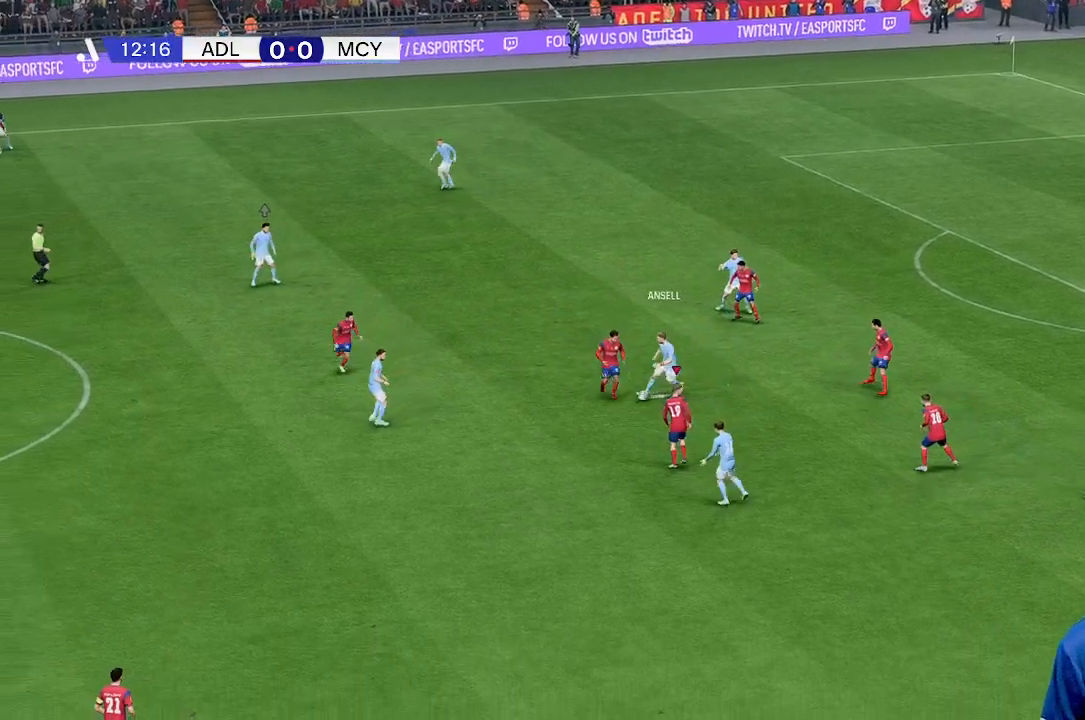
{"buttons": [], "left_stick": "down", "events": []}
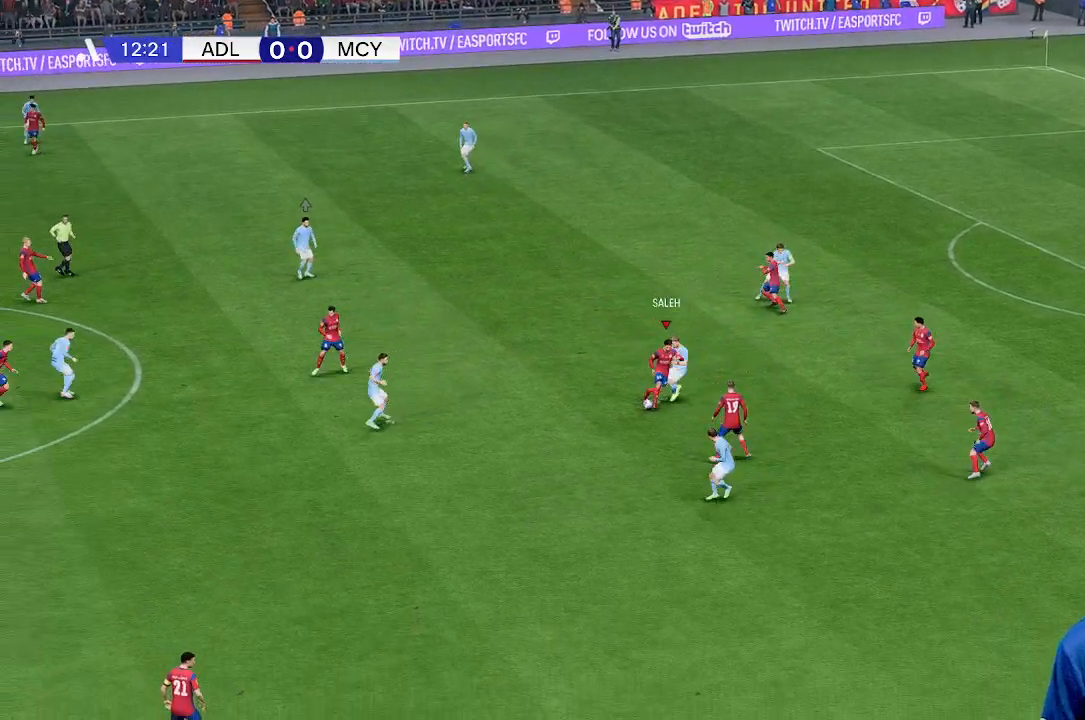
{"buttons": [], "left_stick": "down", "events": []}
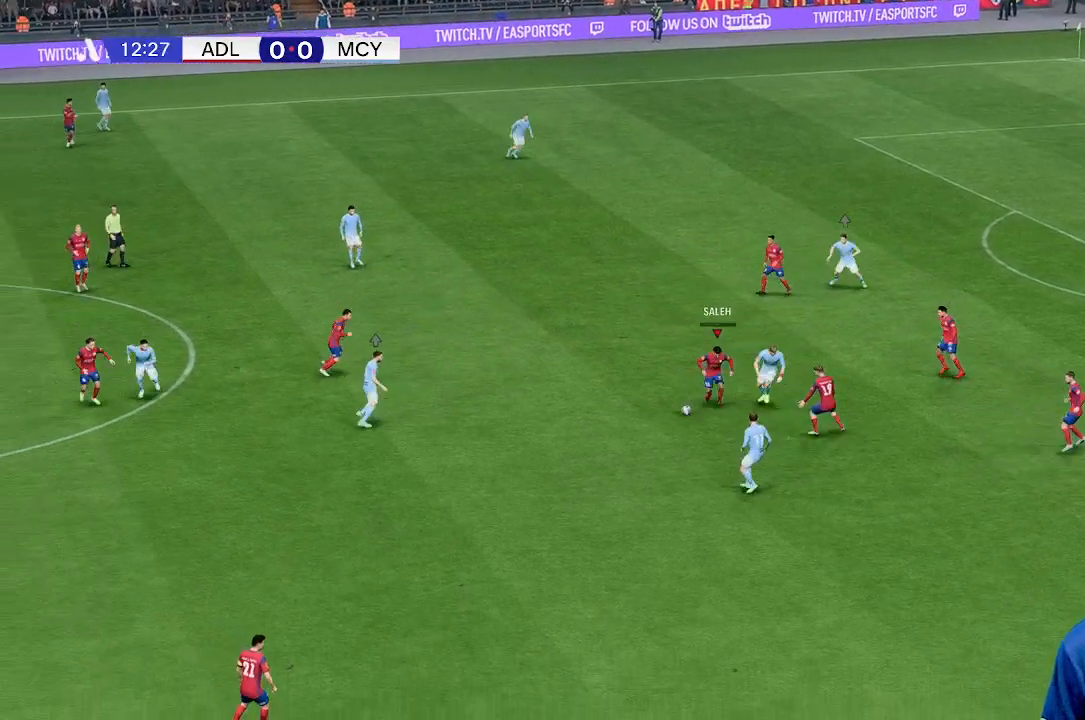
{"buttons": [], "left_stick": "right", "events": [[100, "left_stick", "right"]]}
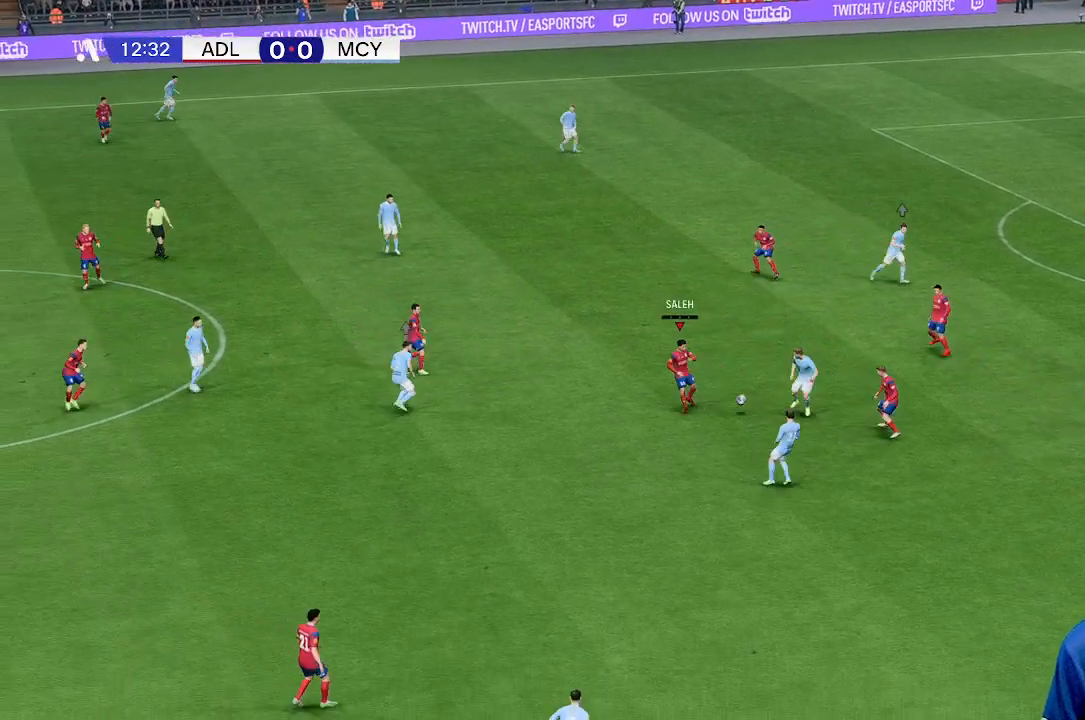
{"buttons": [], "left_stick": "down-right", "events": [[467, "left_stick", "down-right"]]}
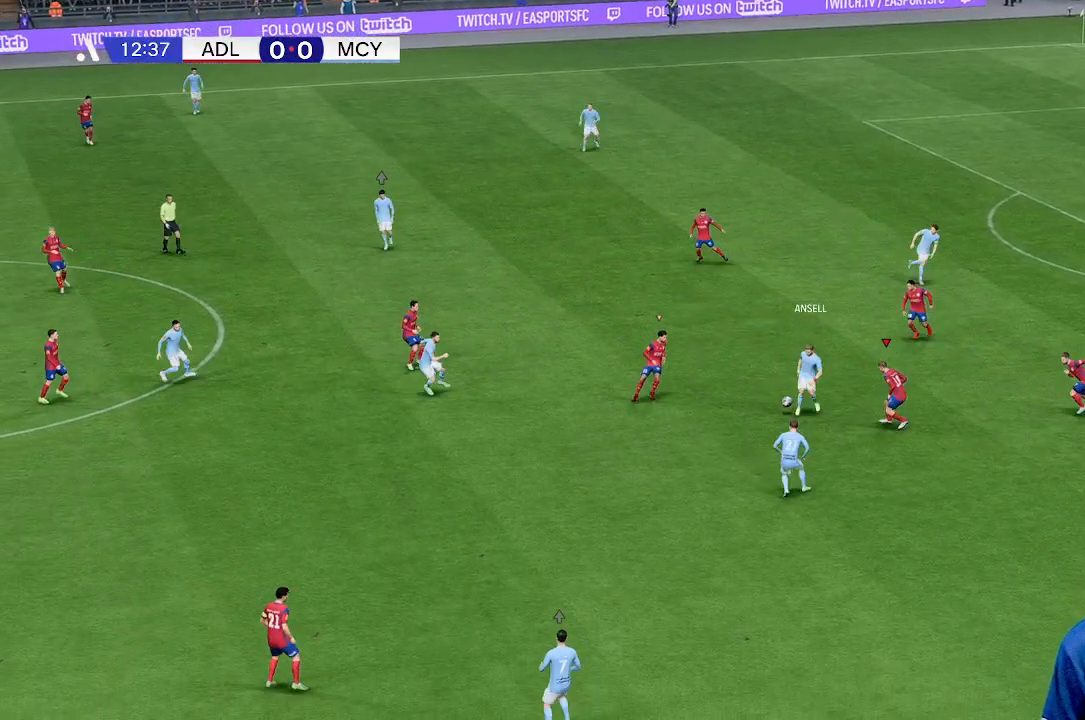
{"buttons": [], "left_stick": "down", "events": [[167, "left_stick", "down"]]}
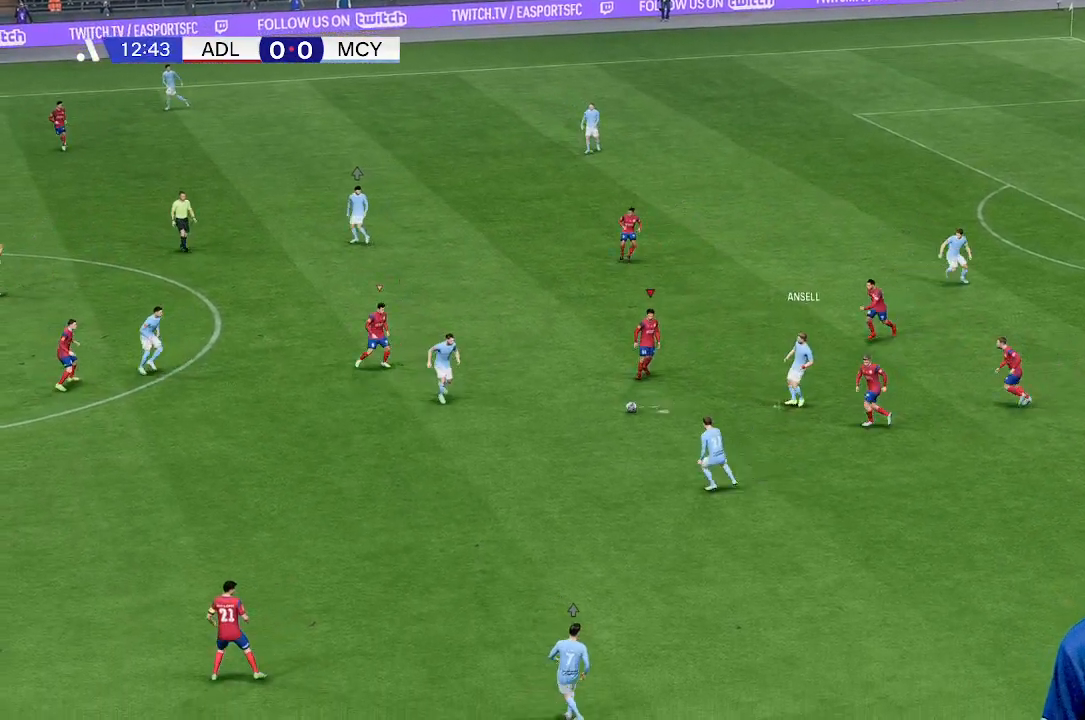
{"buttons": [], "left_stick": "down", "events": []}
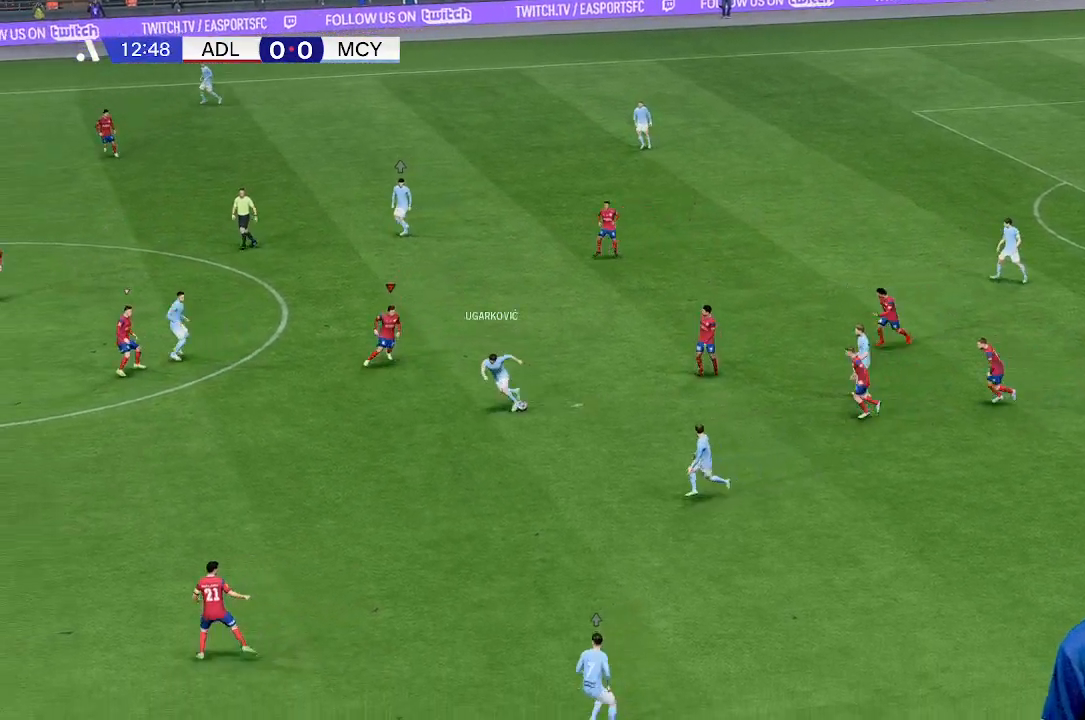
{"buttons": [], "left_stick": "down", "events": []}
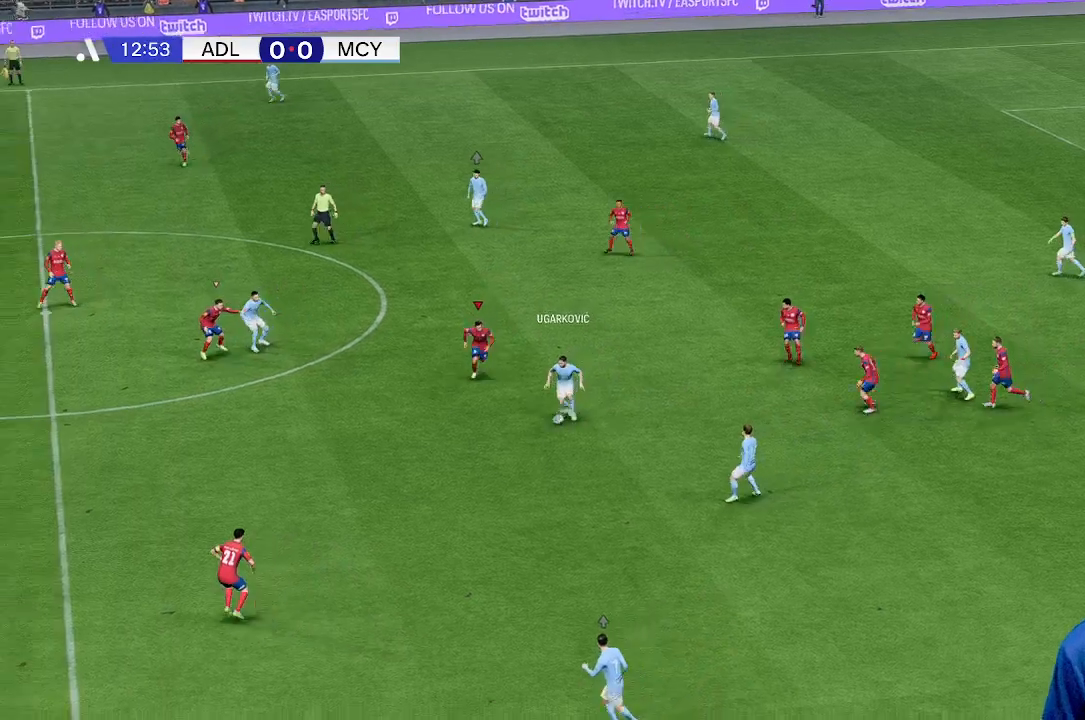
{"buttons": [], "left_stick": "down", "events": []}
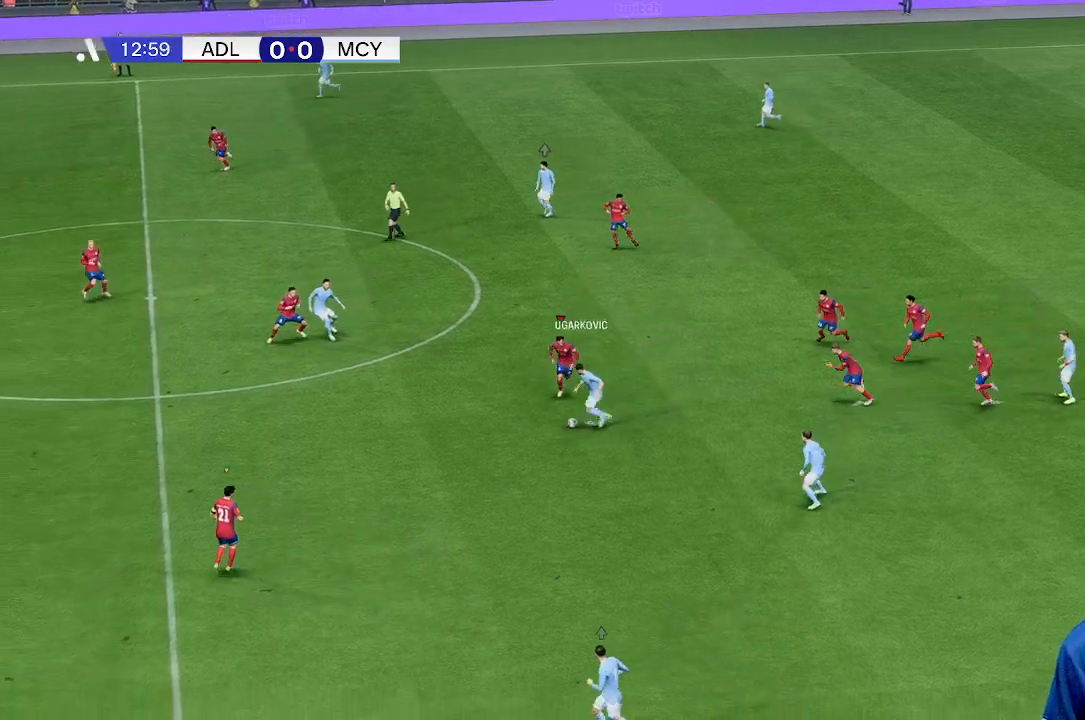
{"buttons": [], "left_stick": "down-left", "events": [[300, "left_stick", "down-left"]]}
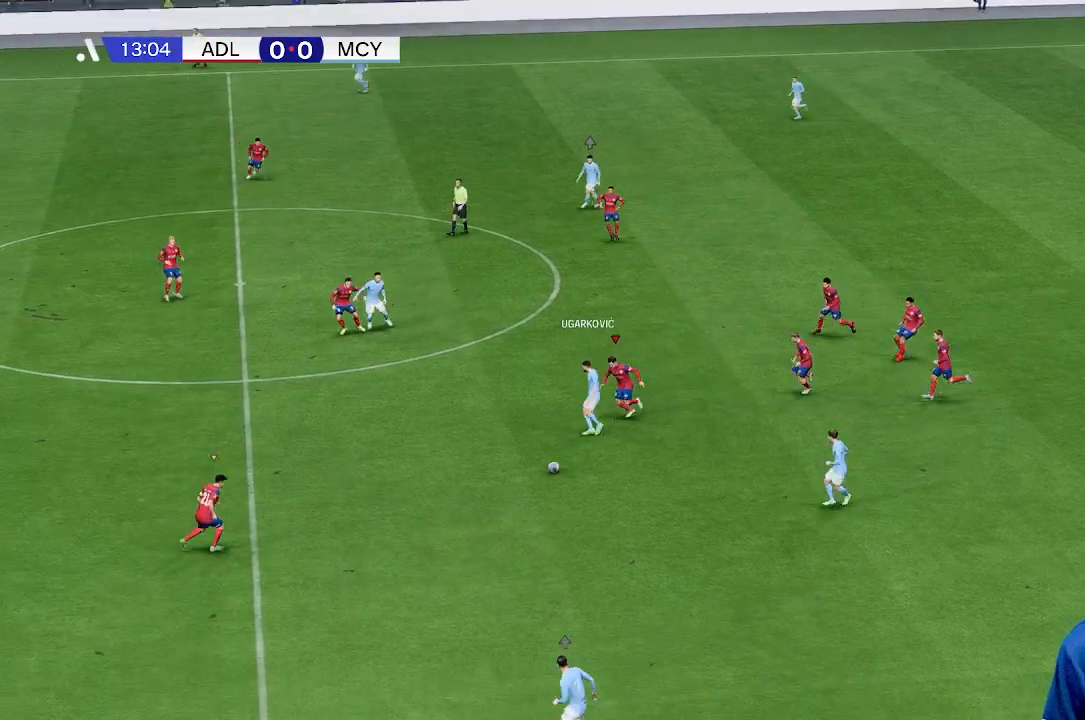
{"buttons": [], "left_stick": "down-left", "events": []}
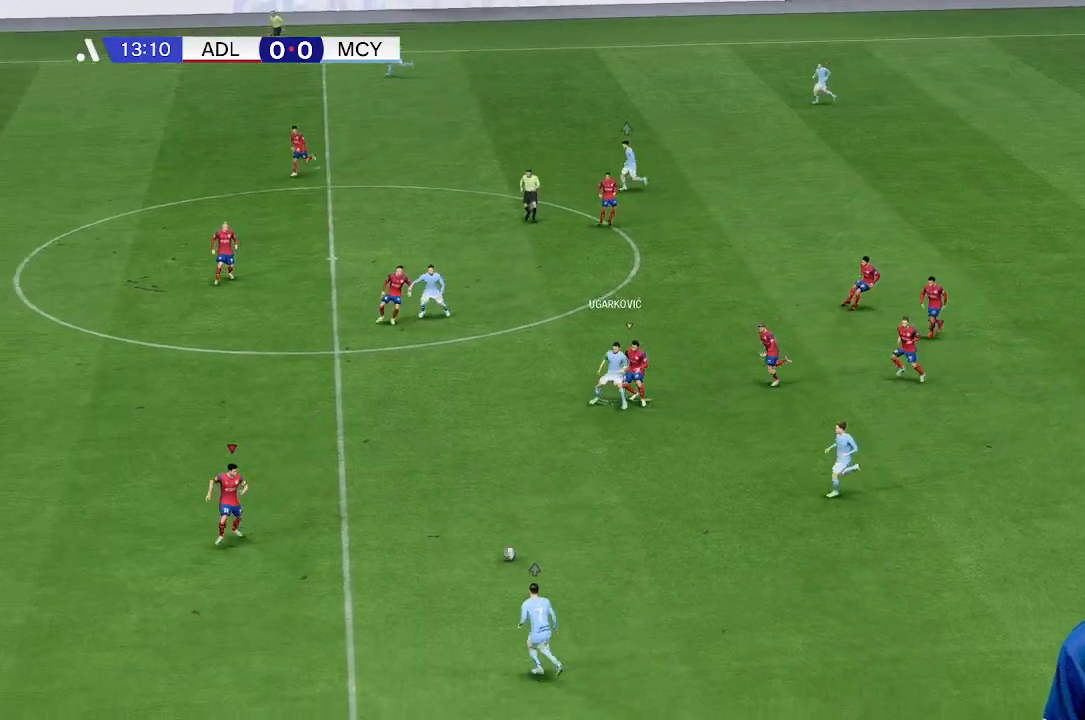
{"buttons": [], "left_stick": "down", "events": [[133, "left_stick", "down"]]}
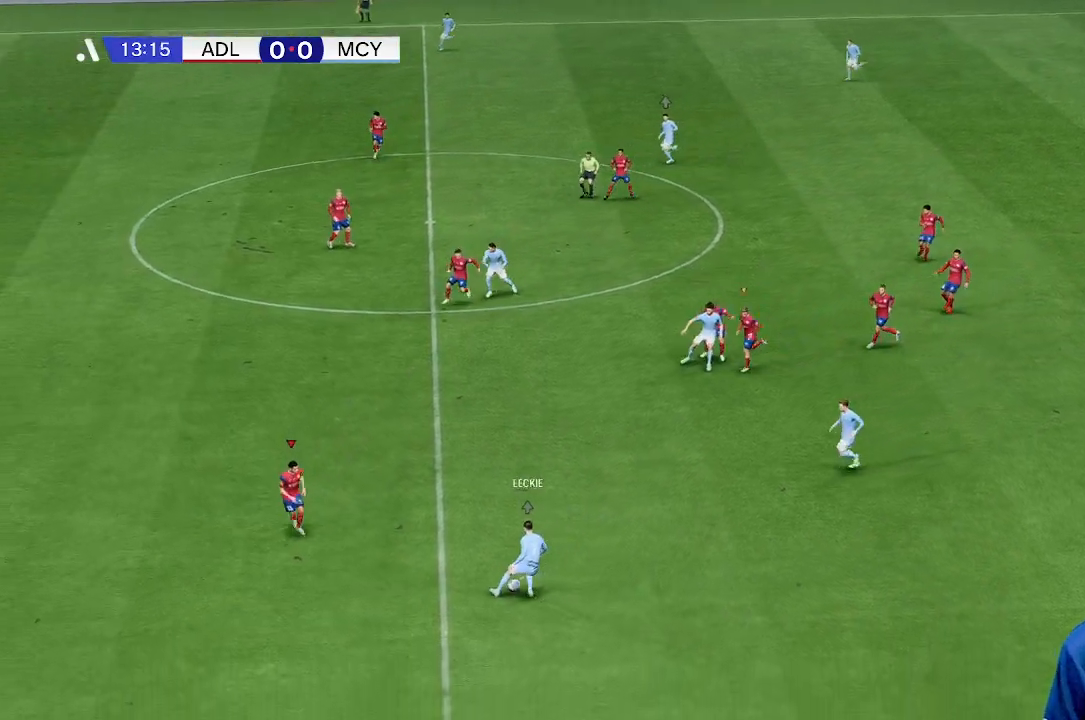
{"buttons": [], "left_stick": "up-left", "events": [[67, "left_stick", "center"], [167, "left_stick", "left"], [433, "left_stick", "up-left"]]}
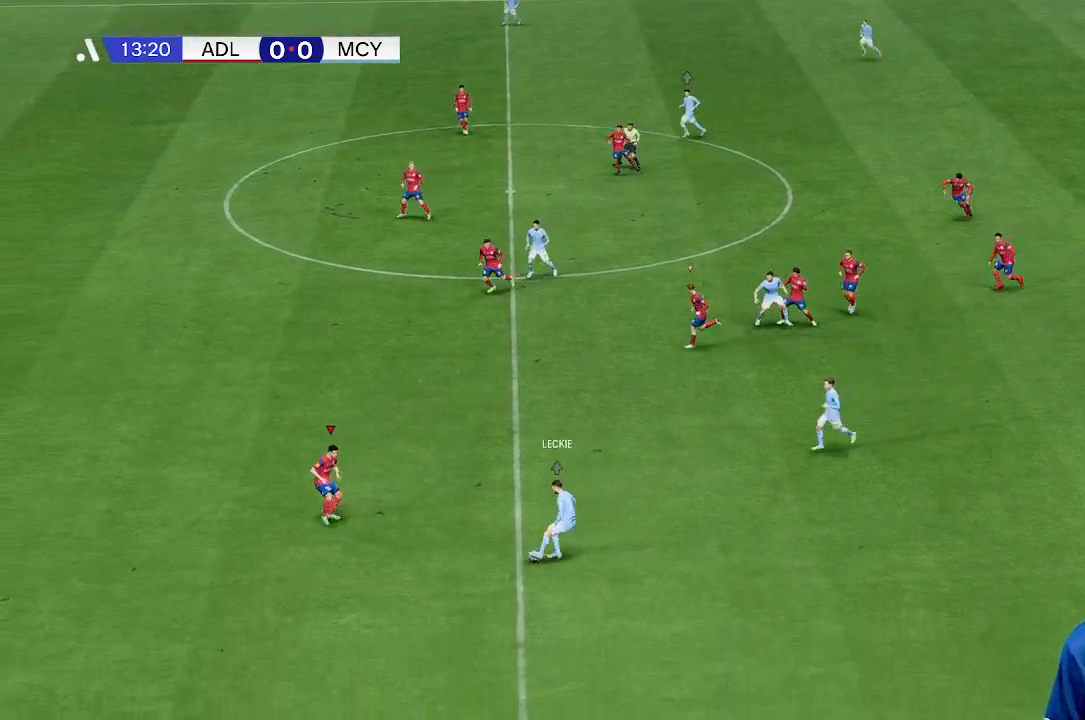
{"buttons": [], "left_stick": "down", "events": [[133, "left_stick", "up"], [300, "left_stick", "right"], [400, "left_stick", "down"]]}
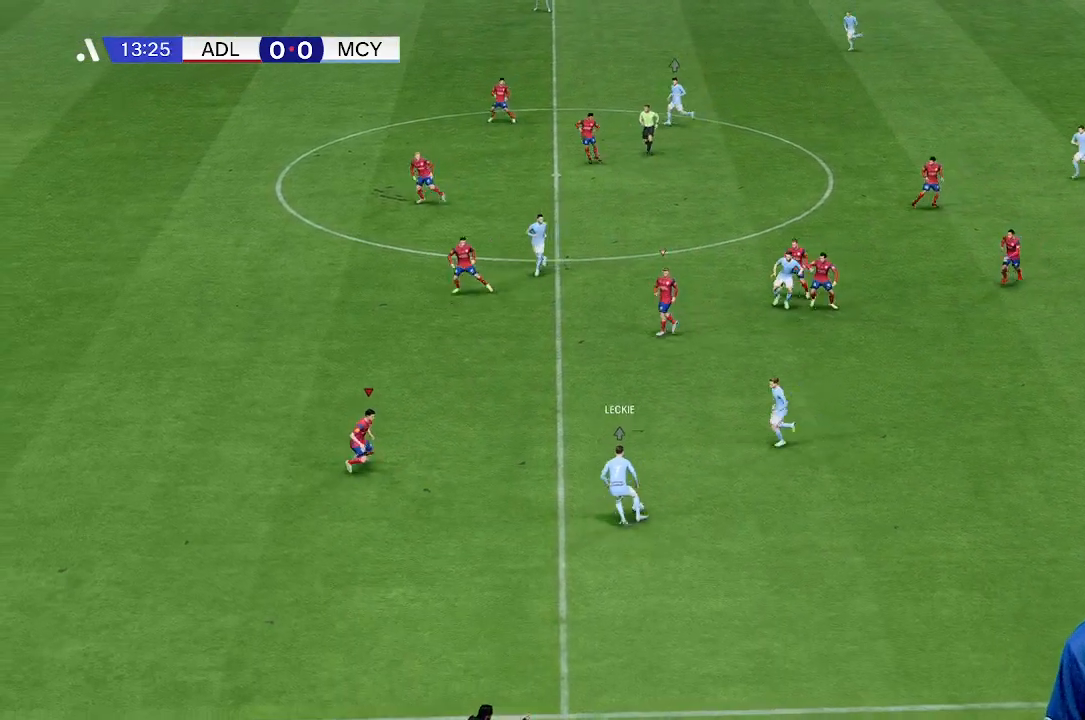
{"buttons": [], "left_stick": "down", "events": []}
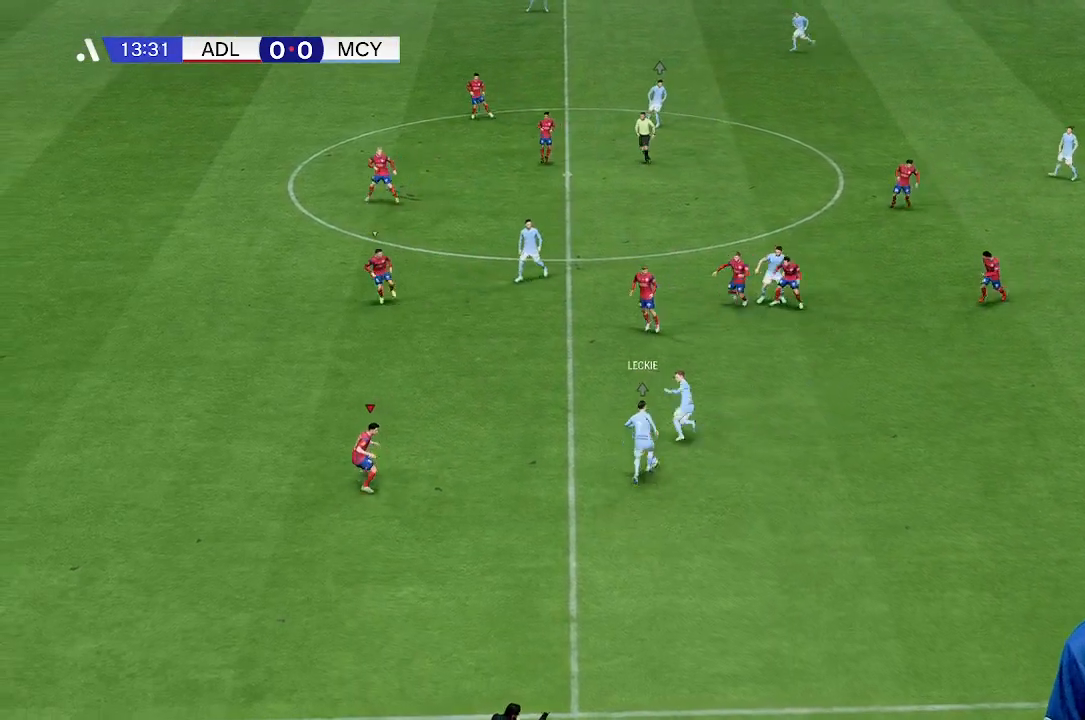
{"buttons": [], "left_stick": "down-left", "events": [[67, "left_stick", "down-left"]]}
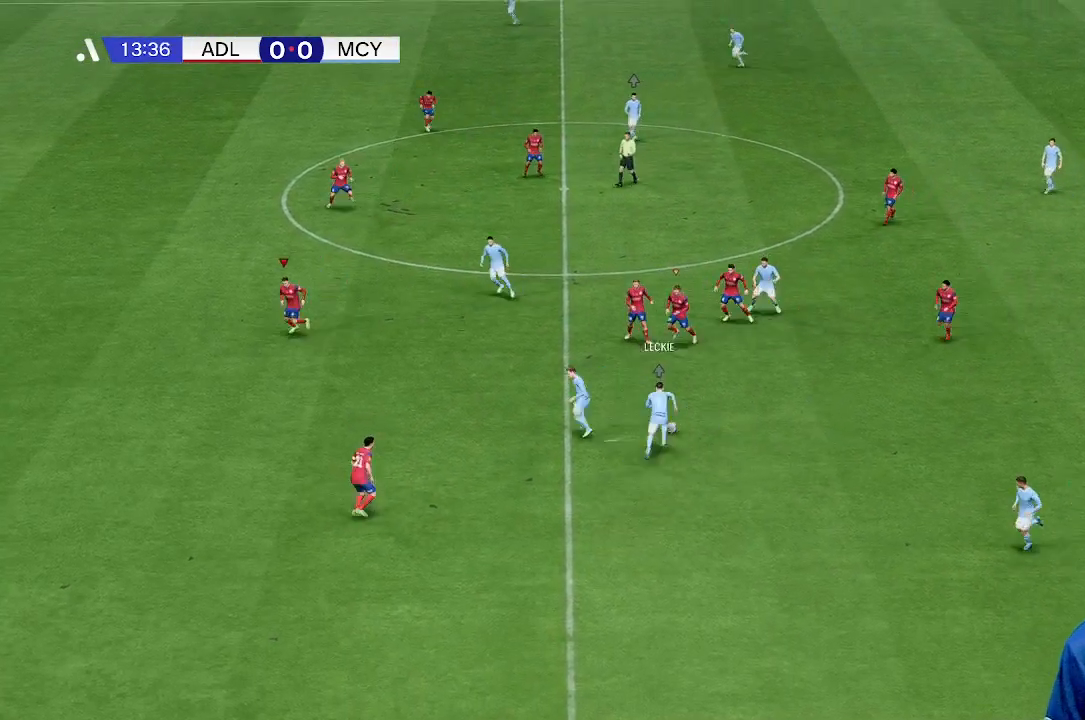
{"buttons": [], "left_stick": "down-left", "events": []}